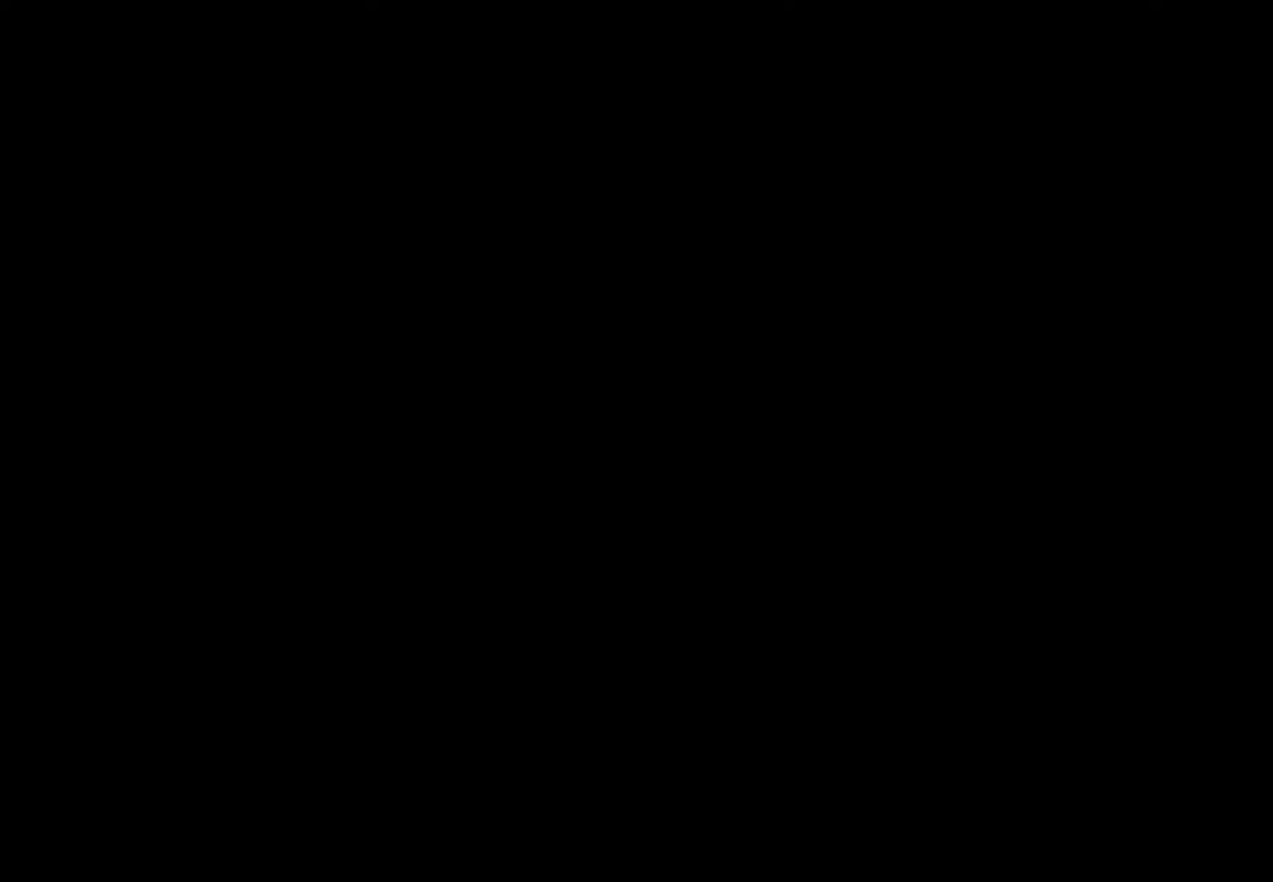
Gameplay with a controller (Nintendo layout); each line is a JSON object with the inputs held at the frame after it. "events" lists button and stick changes between this image and that frame as [ms after this image, input, new state], when the widget could be followed in between. Not read: L3 R3 START.
{"buttons": ["DPAD_RIGHT"], "events": []}
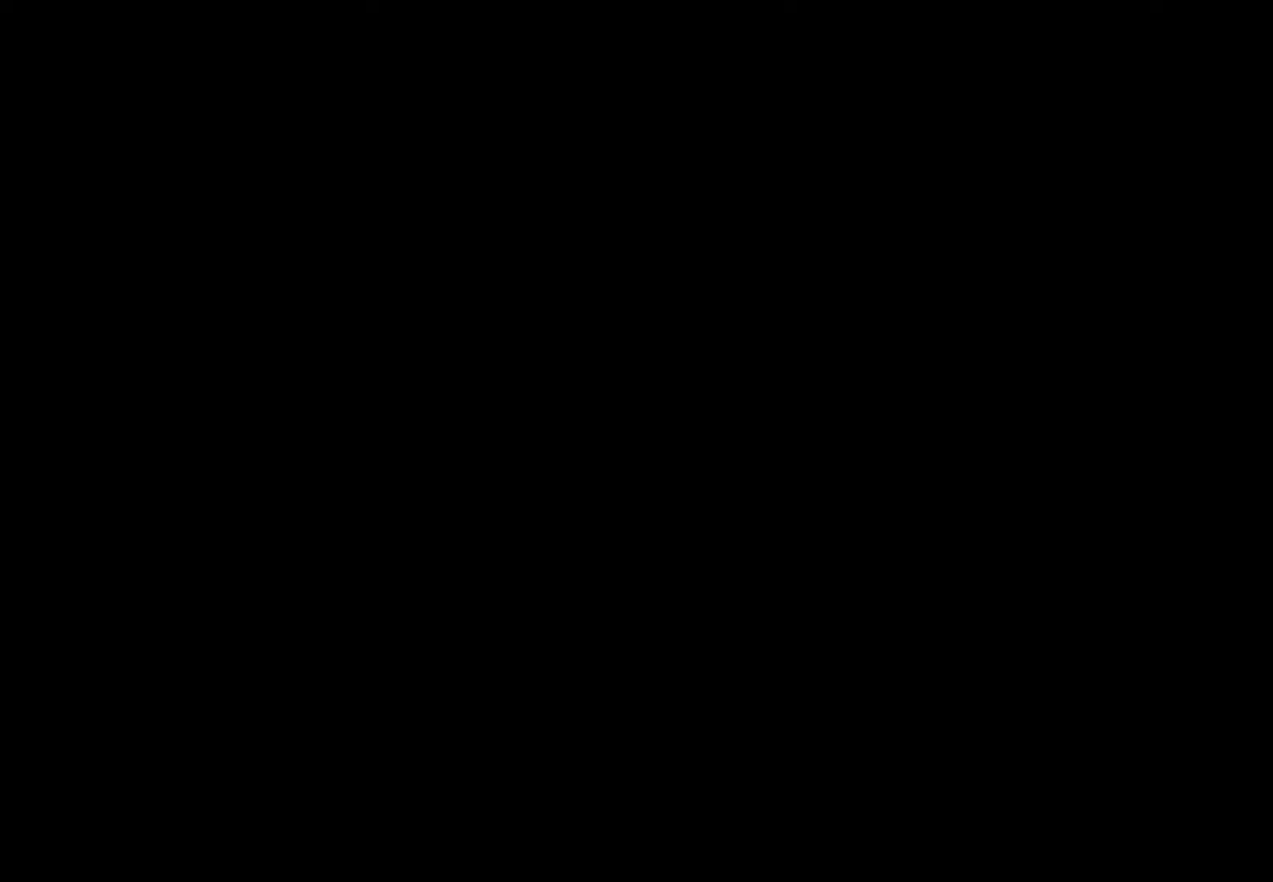
{"buttons": ["DPAD_RIGHT"], "events": []}
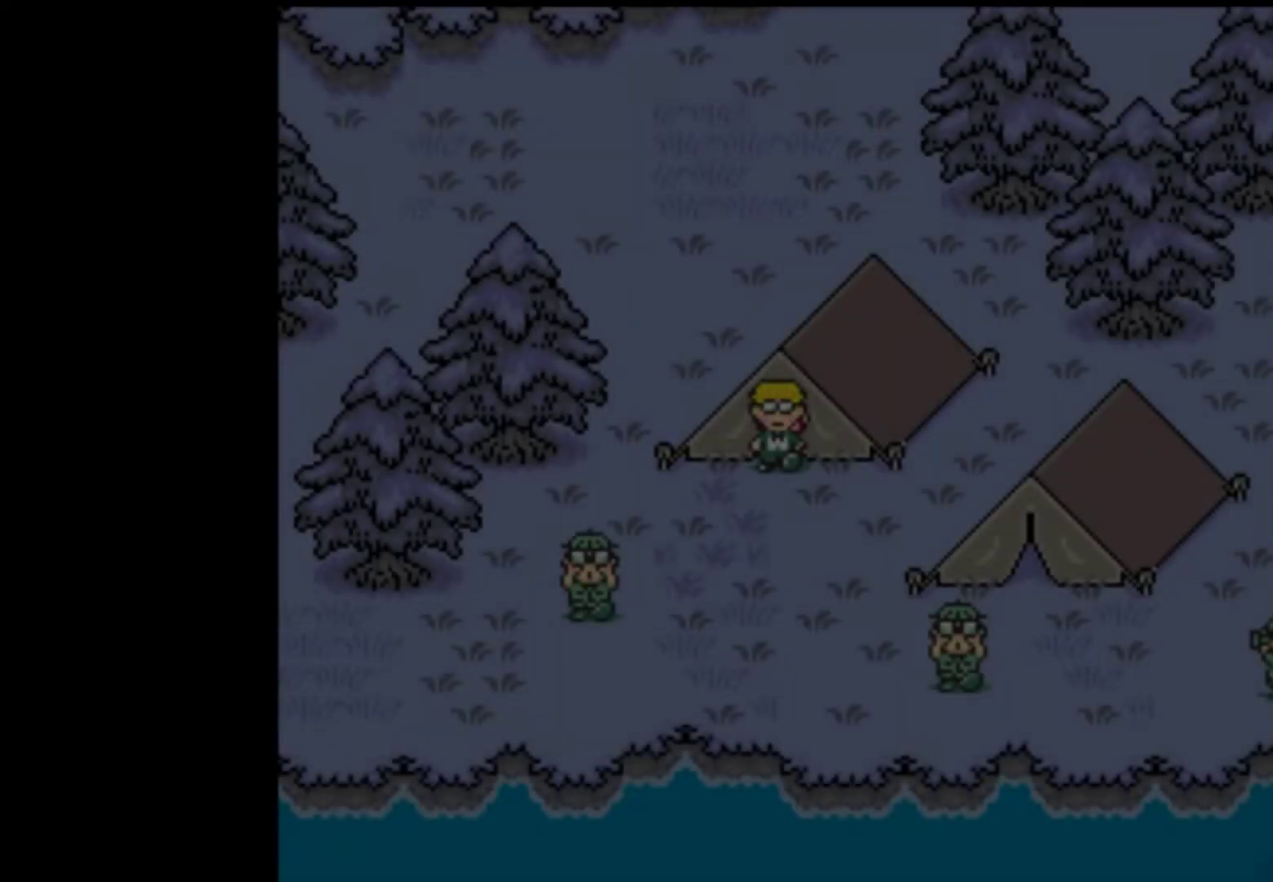
{"buttons": ["DPAD_RIGHT"], "events": []}
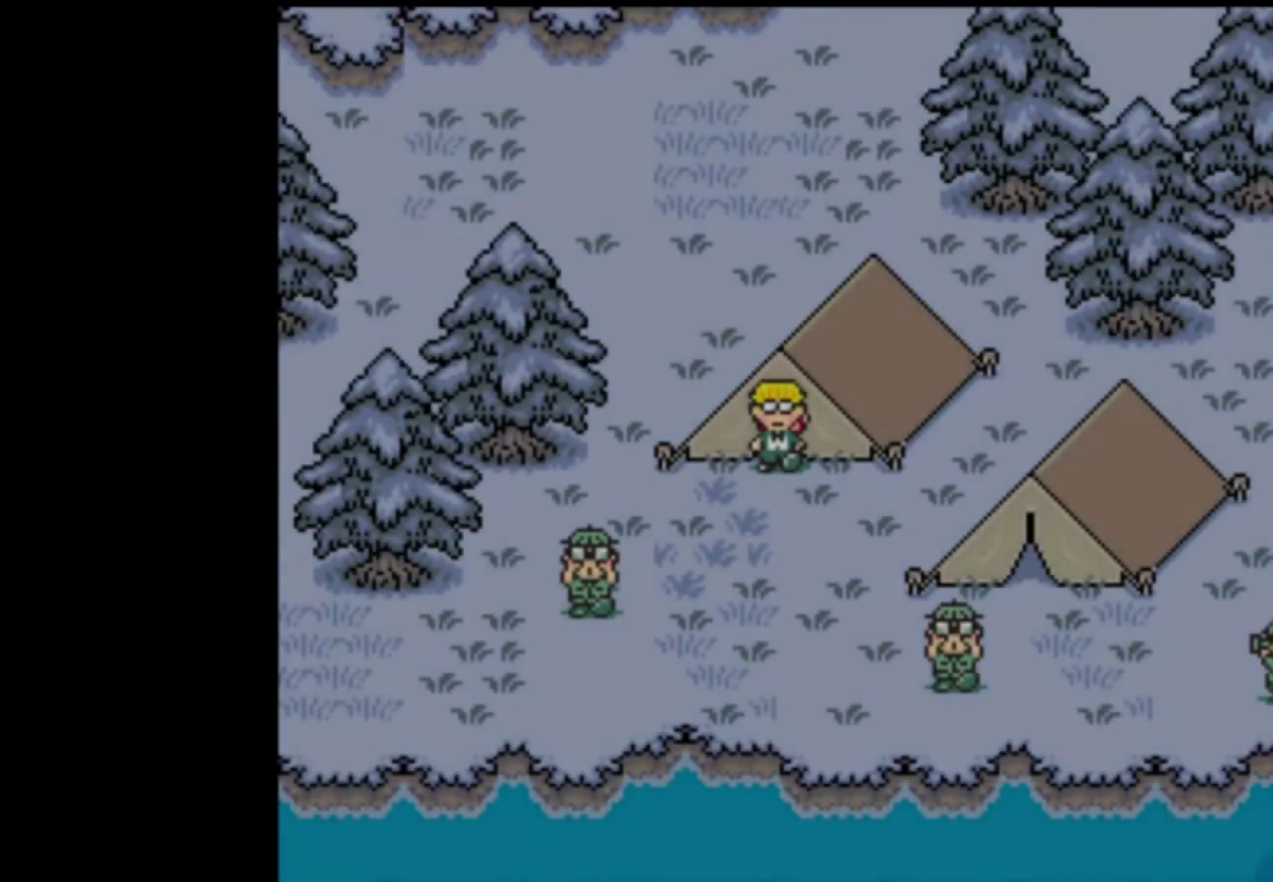
{"buttons": ["DPAD_RIGHT"], "events": []}
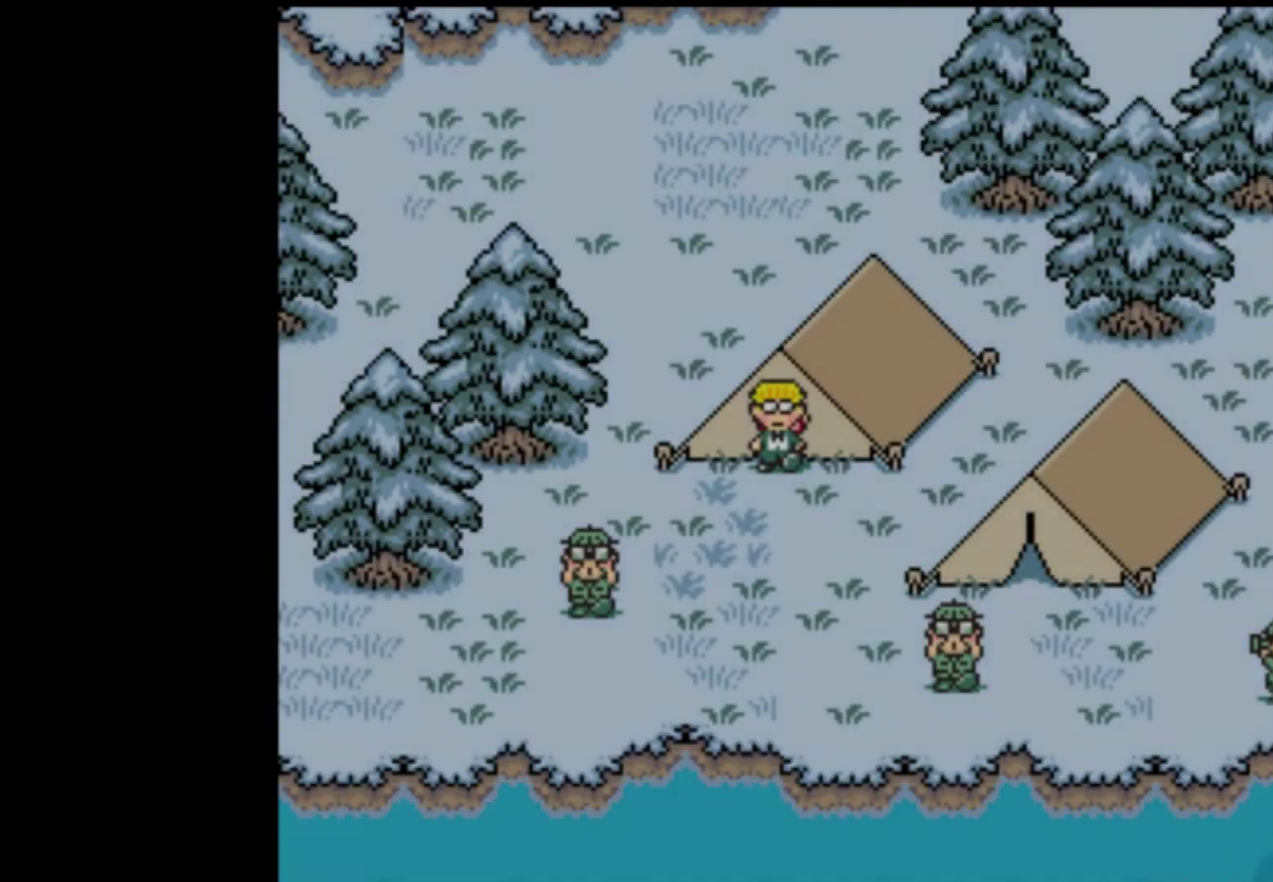
{"buttons": ["DPAD_RIGHT"], "events": []}
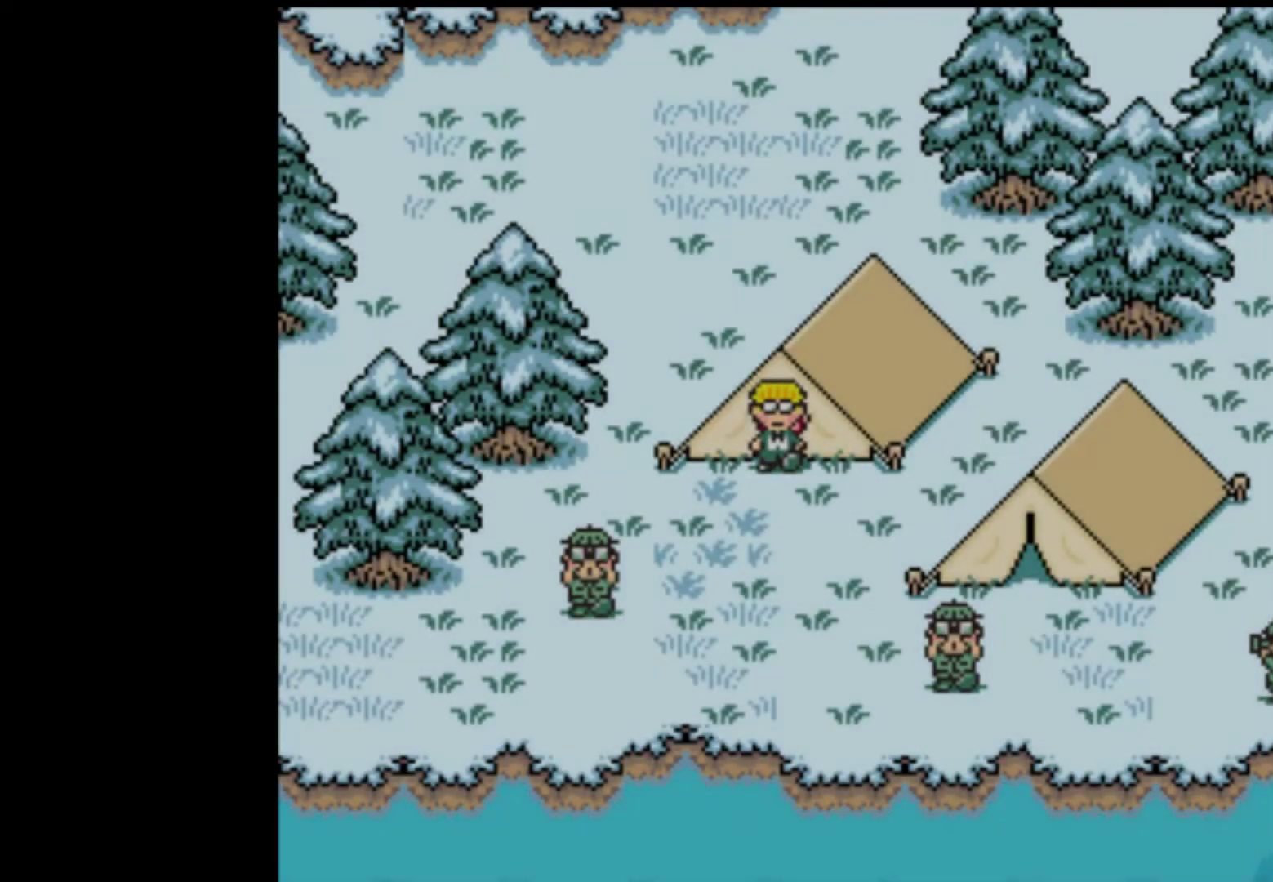
{"buttons": ["DPAD_RIGHT"], "events": []}
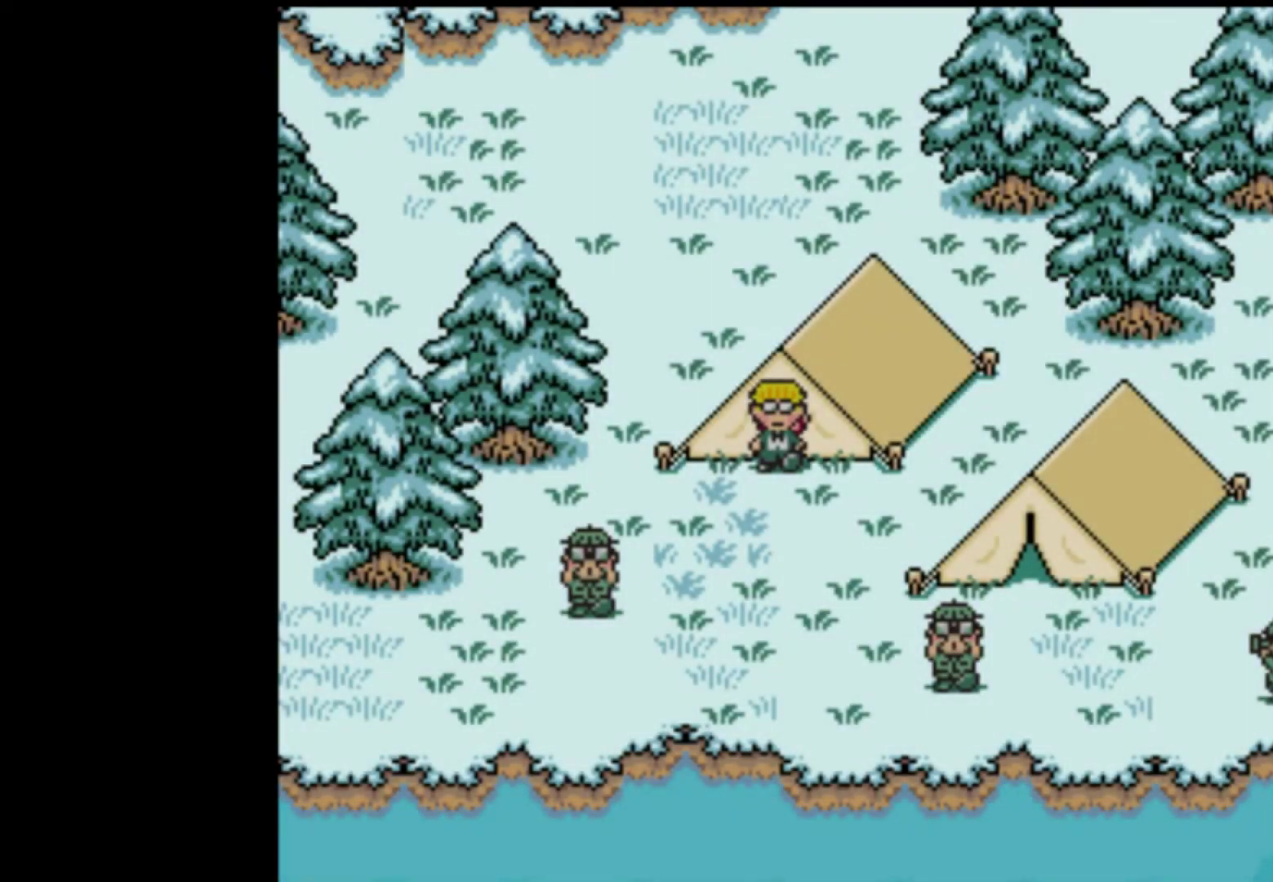
{"buttons": ["DPAD_RIGHT"], "events": []}
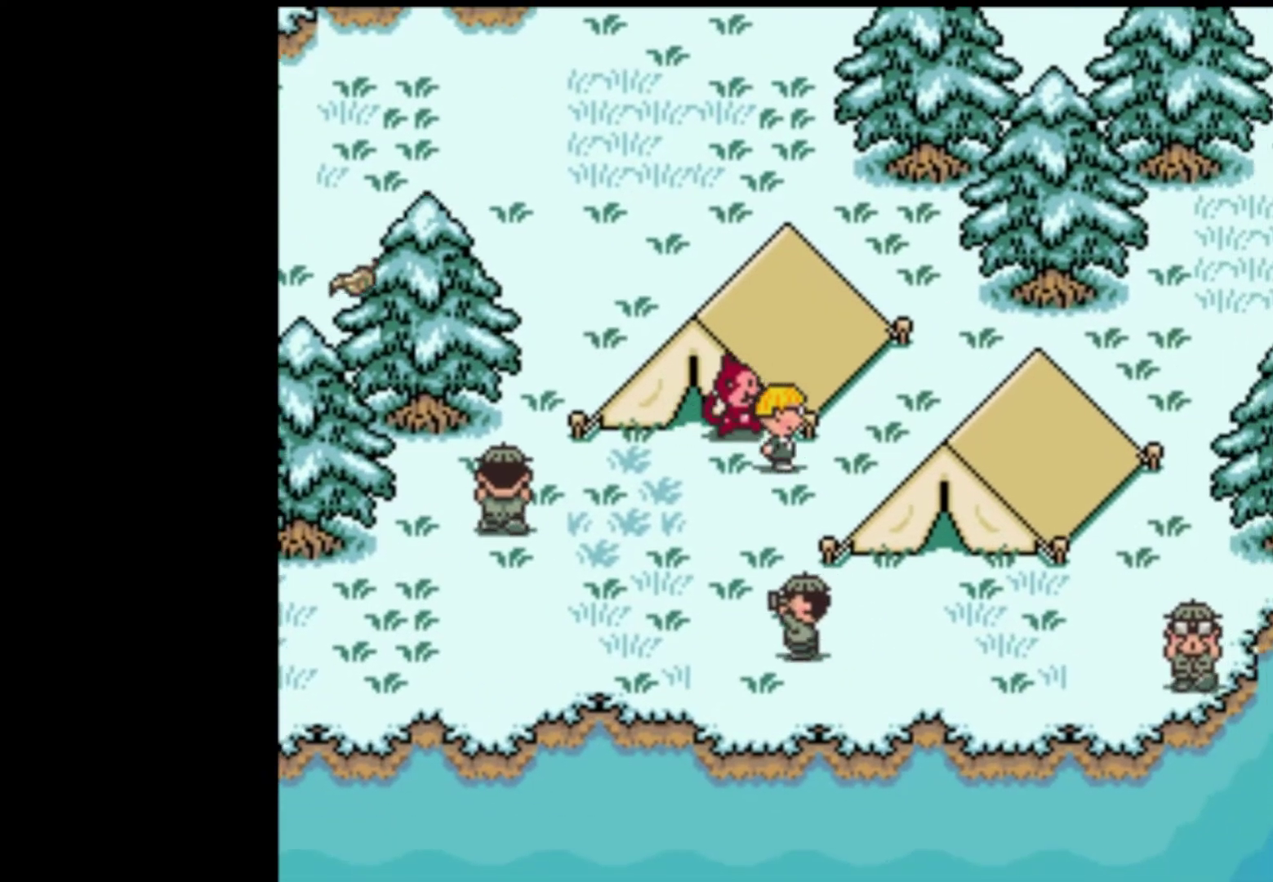
{"buttons": ["DPAD_UP", "DPAD_RIGHT"], "events": [[317, "DPAD_UP", "down"]]}
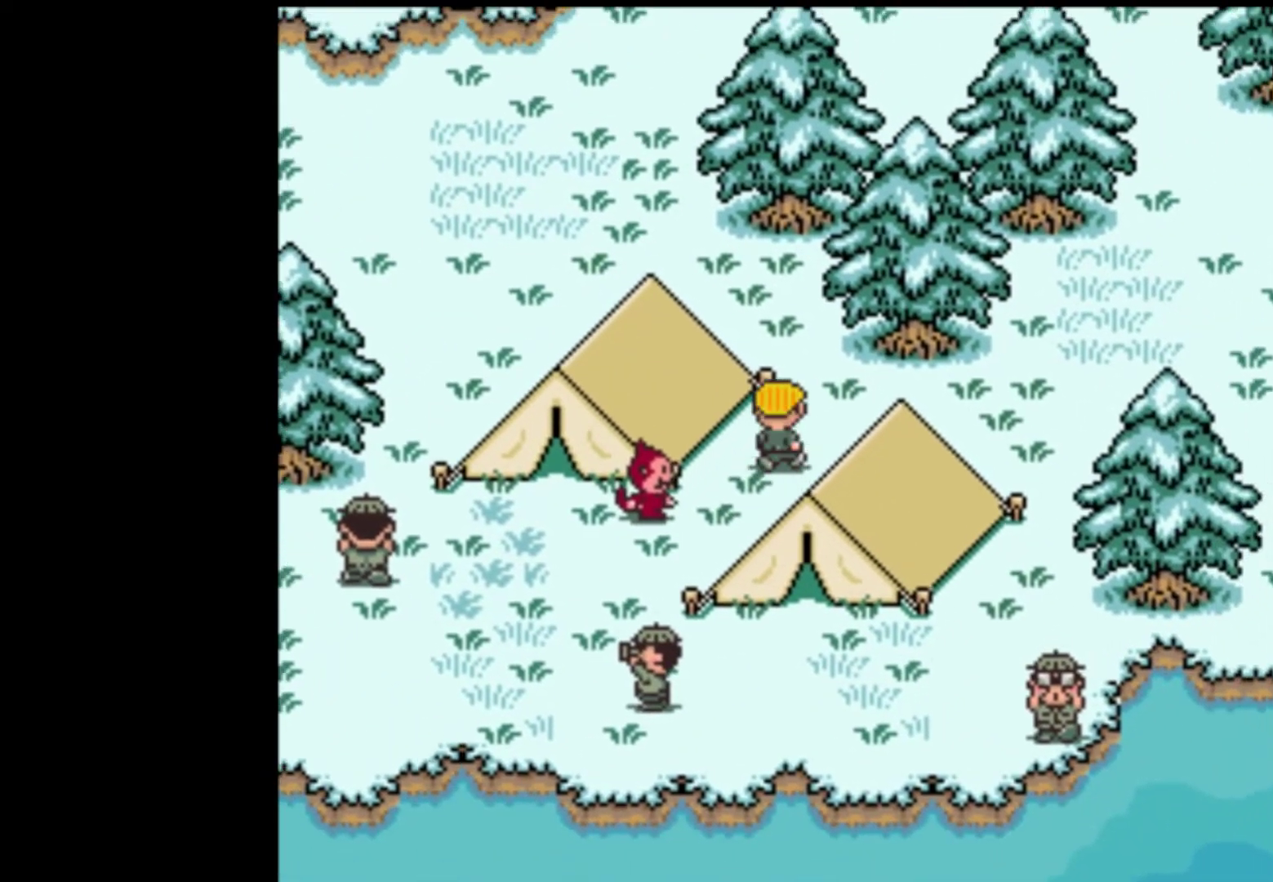
{"buttons": ["DPAD_RIGHT"], "events": [[183, "DPAD_UP", "up"]]}
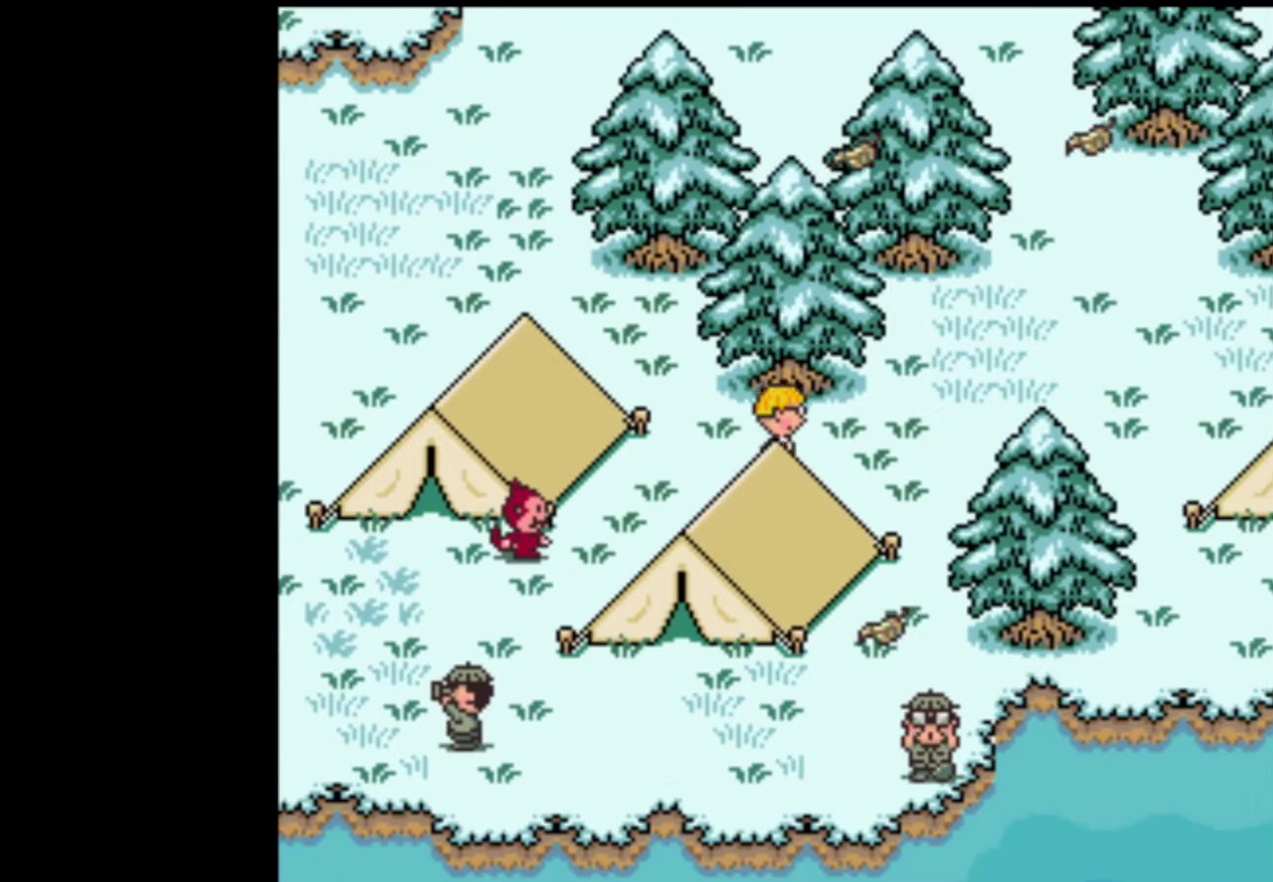
{"buttons": ["DPAD_UP", "DPAD_RIGHT"], "events": [[50, "DPAD_UP", "down"], [250, "DPAD_UP", "up"], [450, "DPAD_UP", "down"]]}
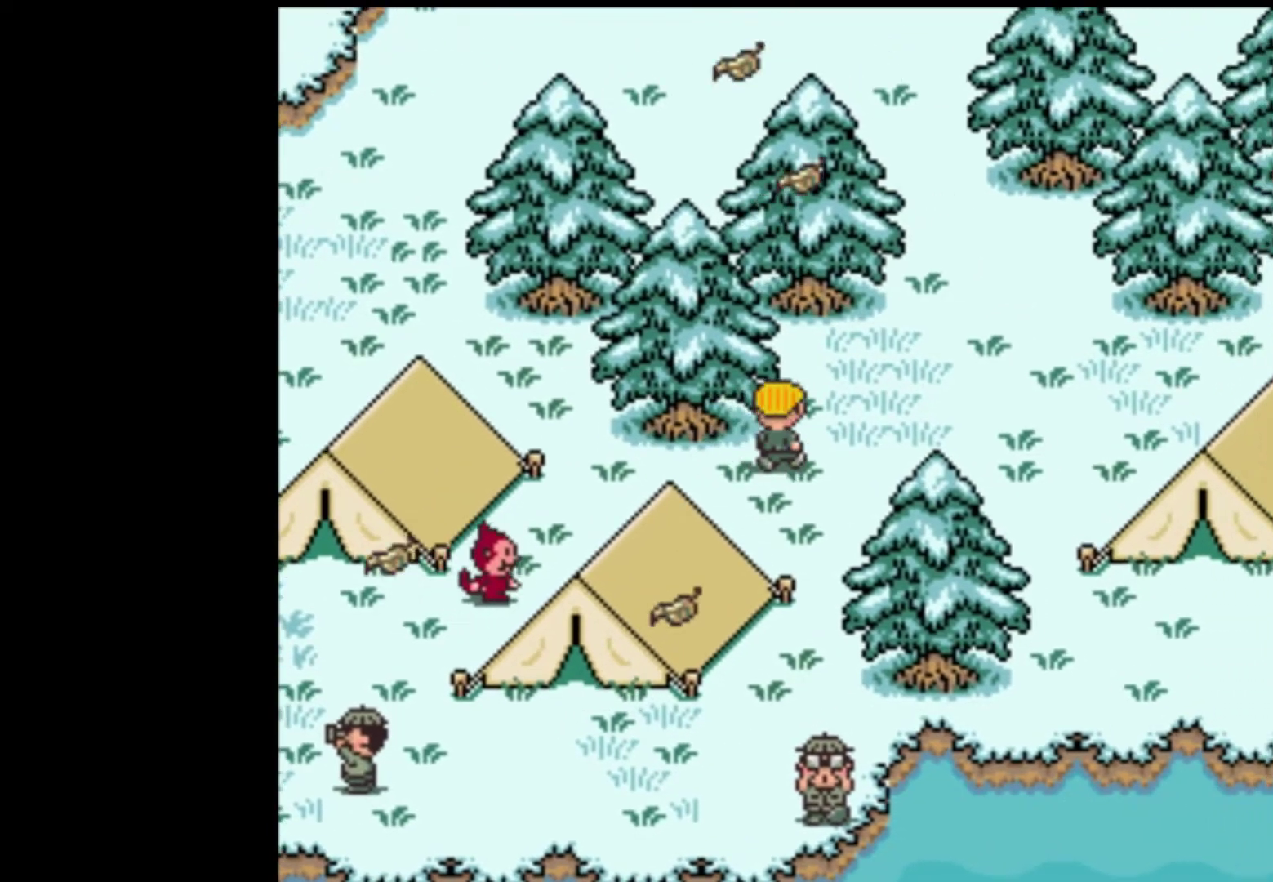
{"buttons": ["DPAD_RIGHT"], "events": [[117, "DPAD_UP", "up"]]}
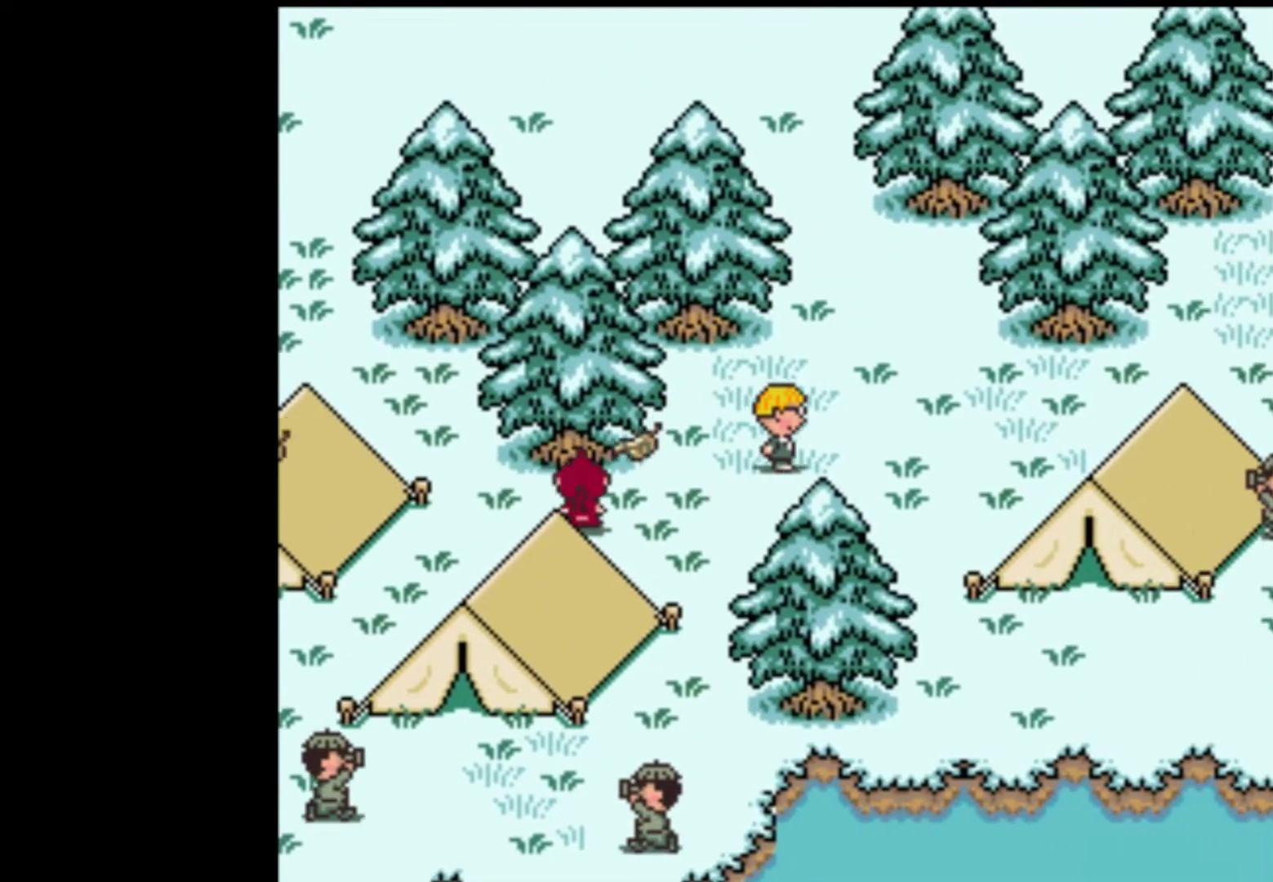
{"buttons": ["DPAD_UP", "DPAD_RIGHT"], "events": [[450, "DPAD_UP", "down"]]}
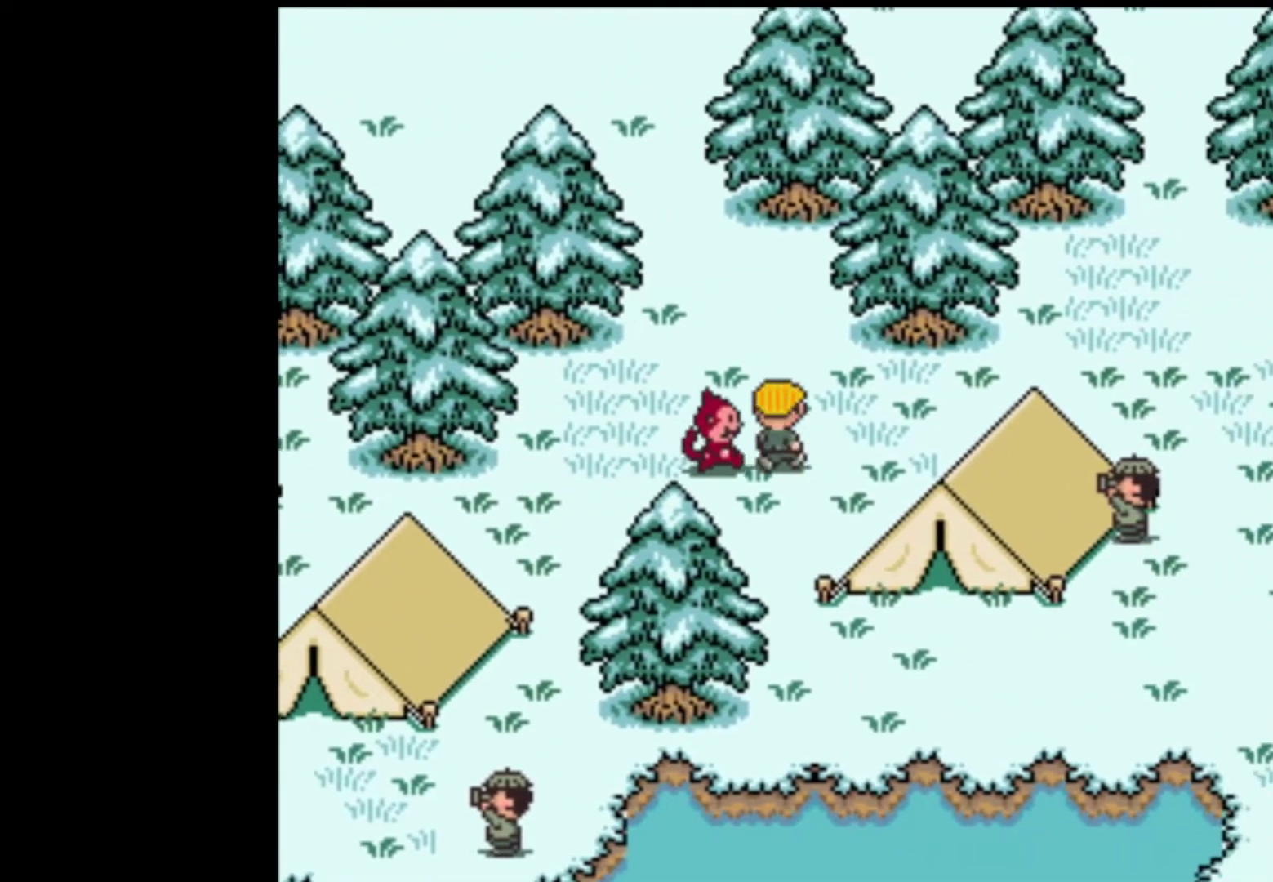
{"buttons": ["DPAD_RIGHT"], "events": [[50, "DPAD_UP", "up"]]}
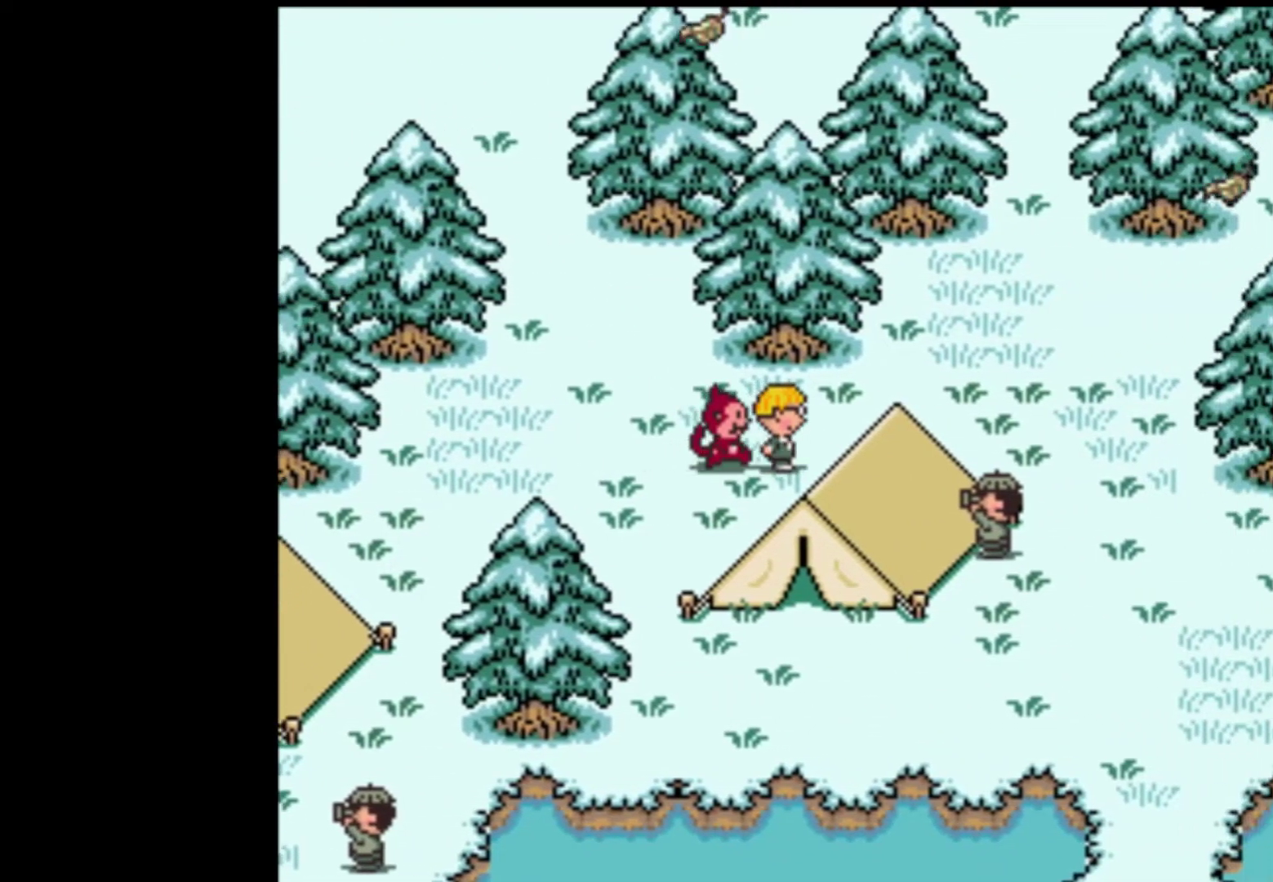
{"buttons": ["DPAD_RIGHT"], "events": []}
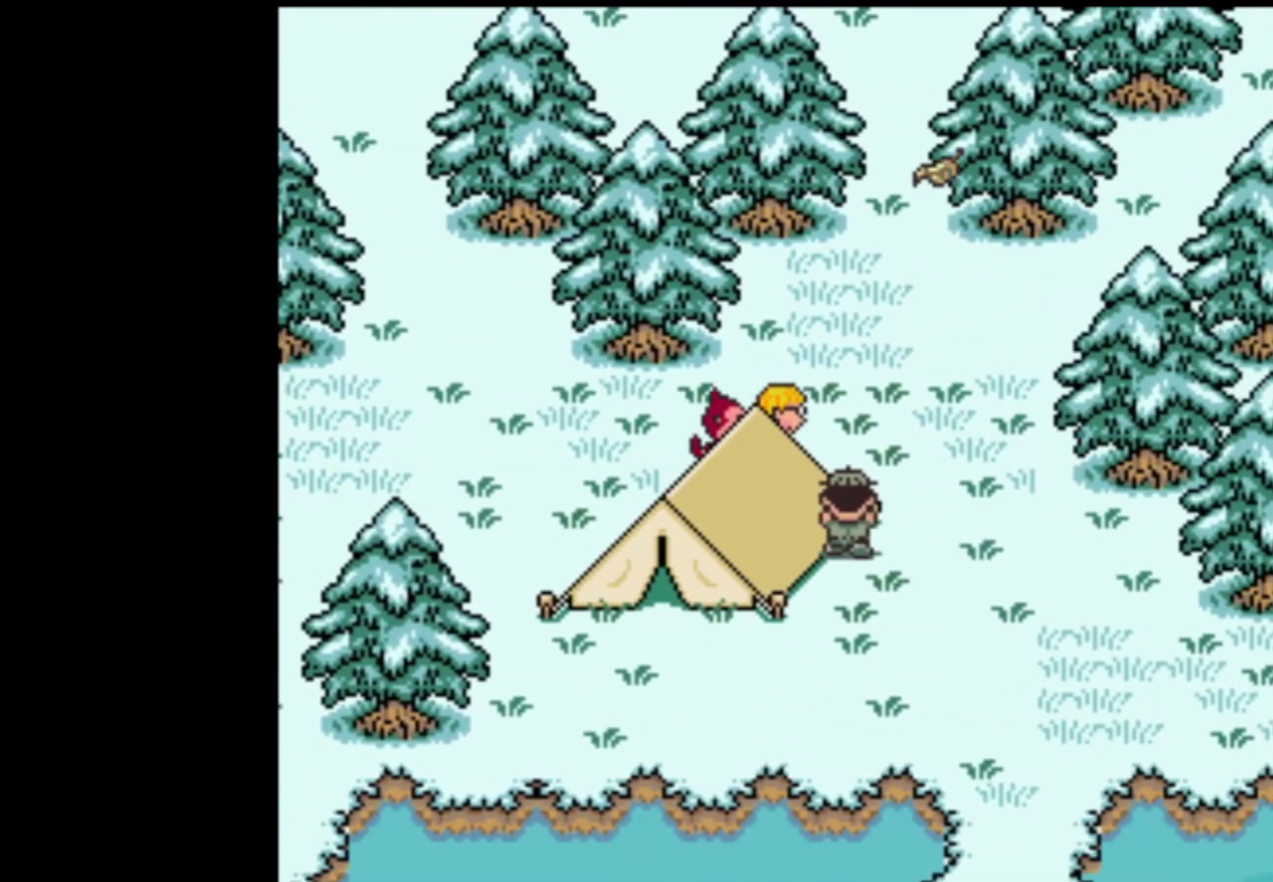
{"buttons": ["DPAD_DOWN", "DPAD_RIGHT"], "events": [[417, "DPAD_DOWN", "down"]]}
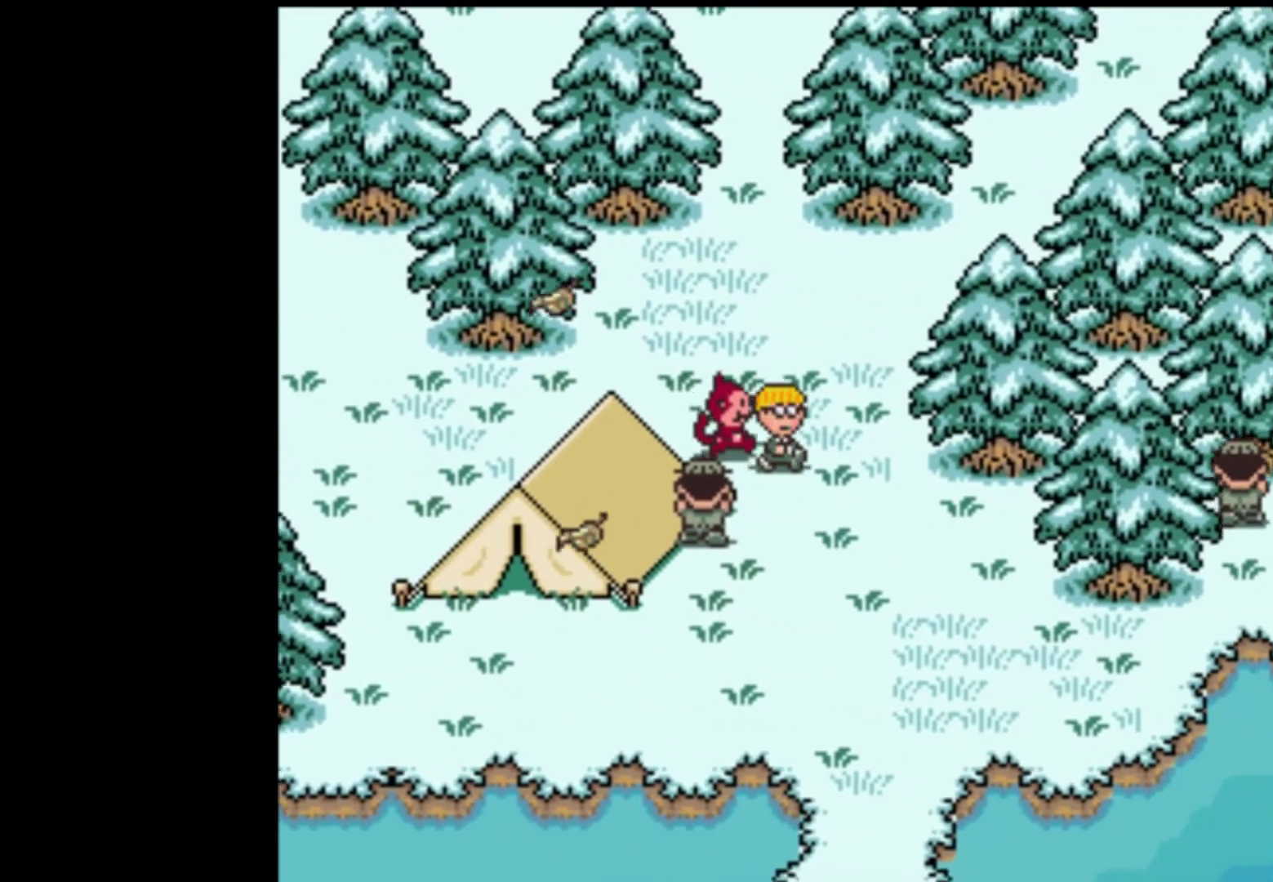
{"buttons": ["DPAD_DOWN"], "events": [[283, "DPAD_RIGHT", "up"]]}
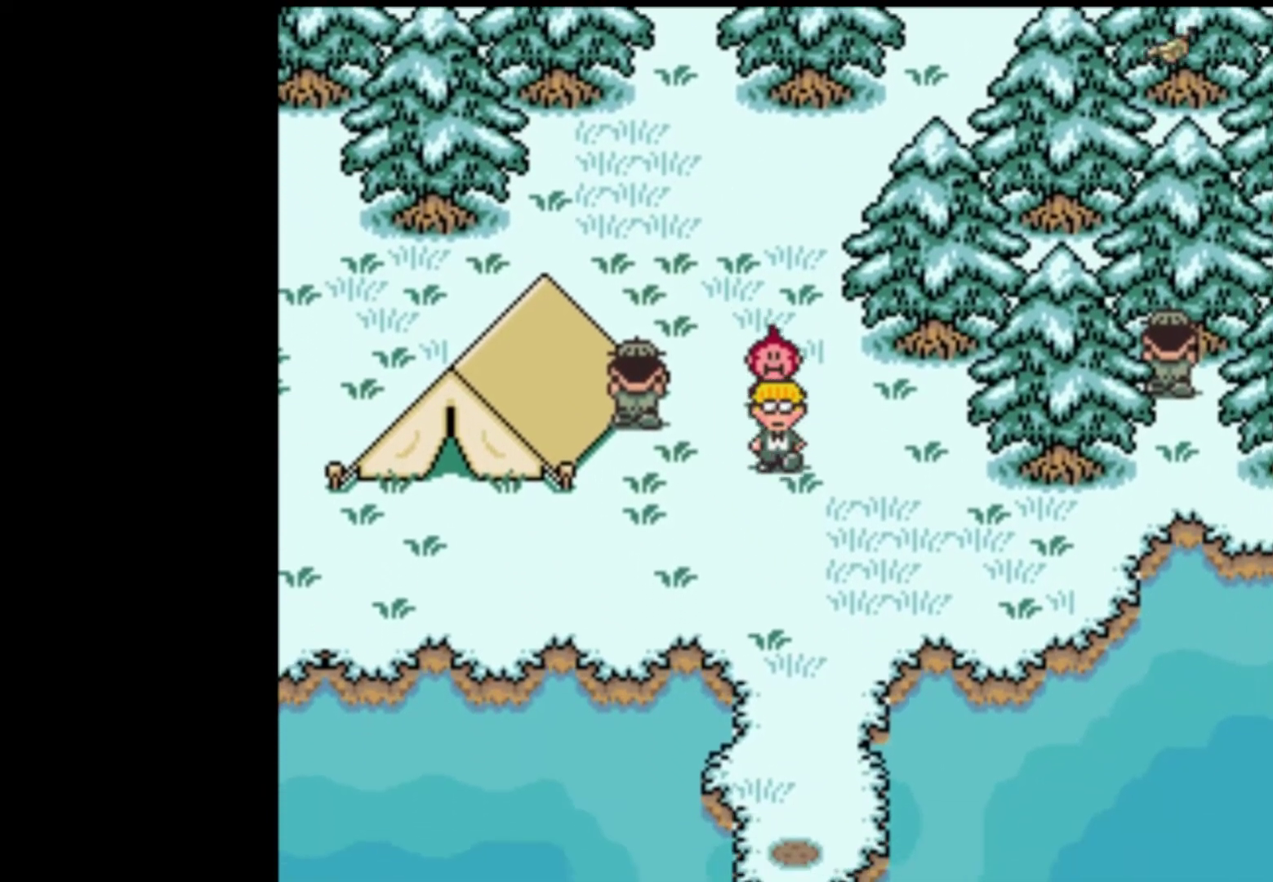
{"buttons": ["DPAD_DOWN"], "events": []}
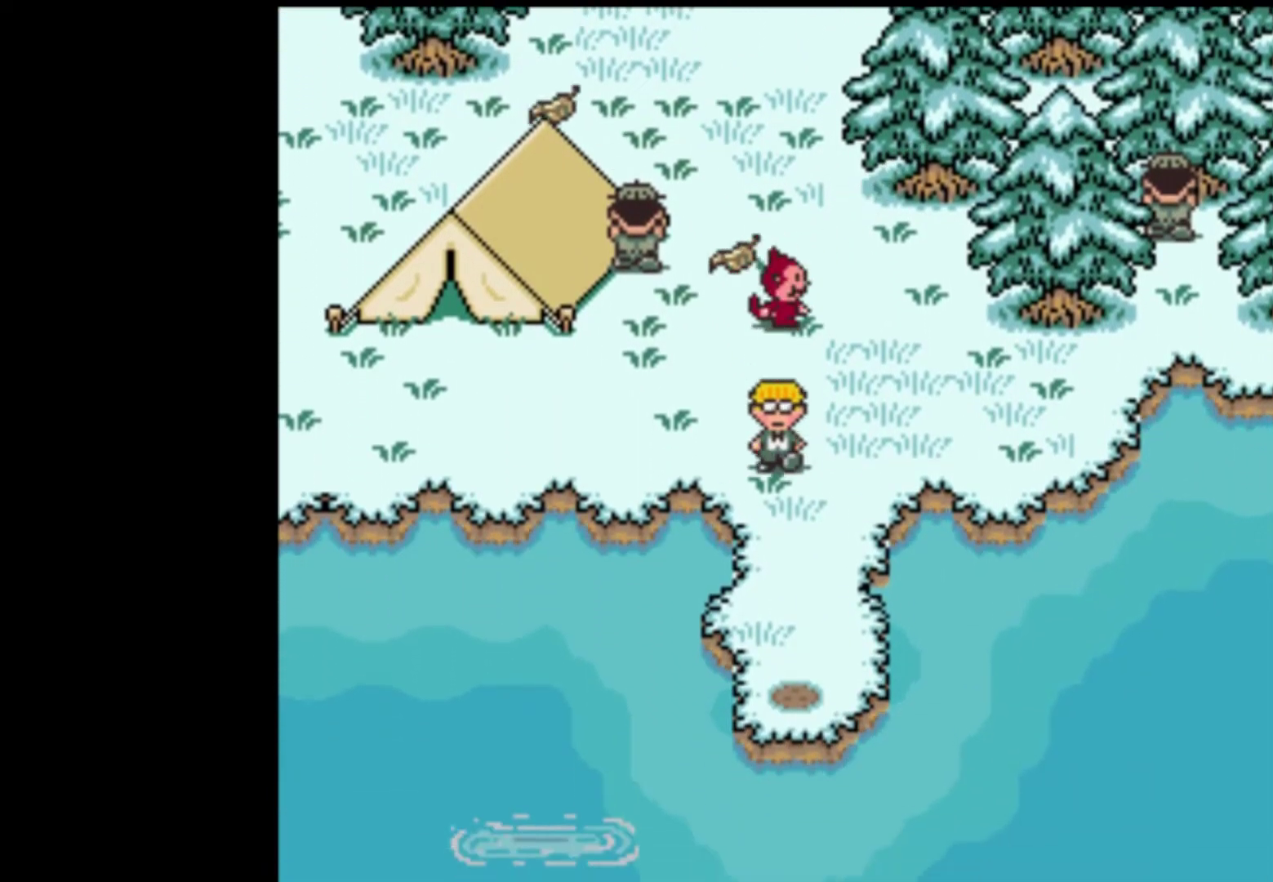
{"buttons": ["DPAD_DOWN"], "events": []}
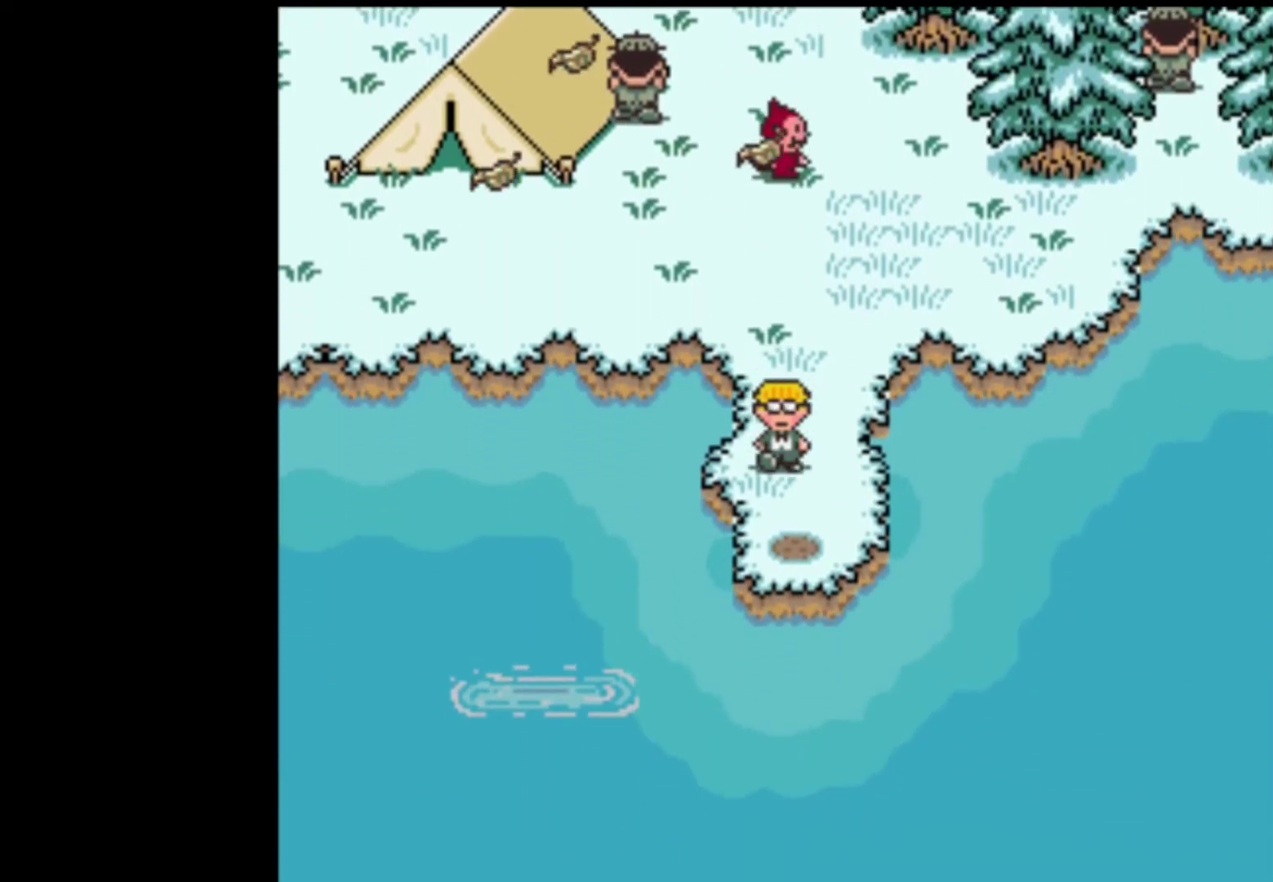
{"buttons": ["DPAD_DOWN"], "events": []}
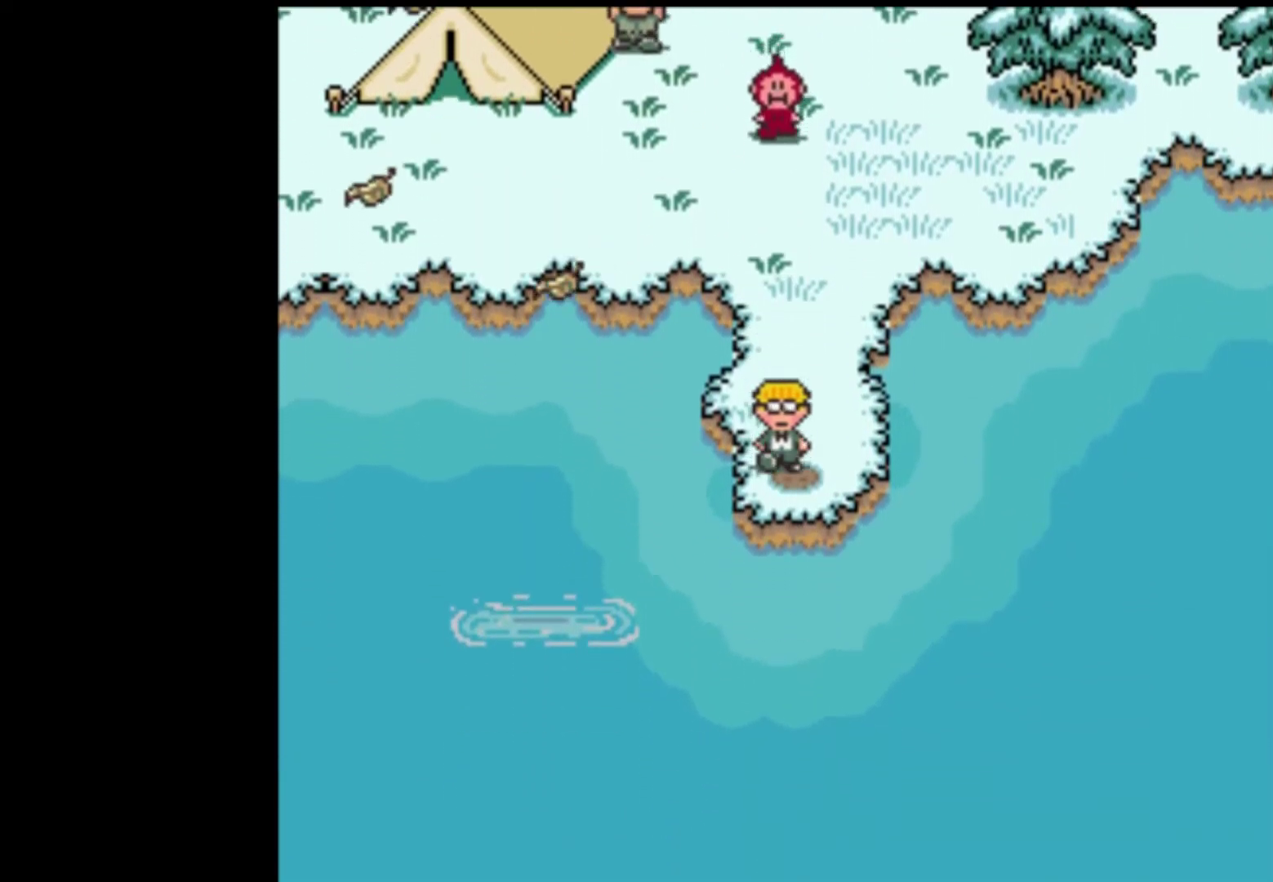
{"buttons": ["A"], "events": [[150, "A", "down"], [150, "DPAD_DOWN", "up"], [250, "A", "up"], [283, "A", "down"], [383, "A", "up"], [450, "A", "down"]]}
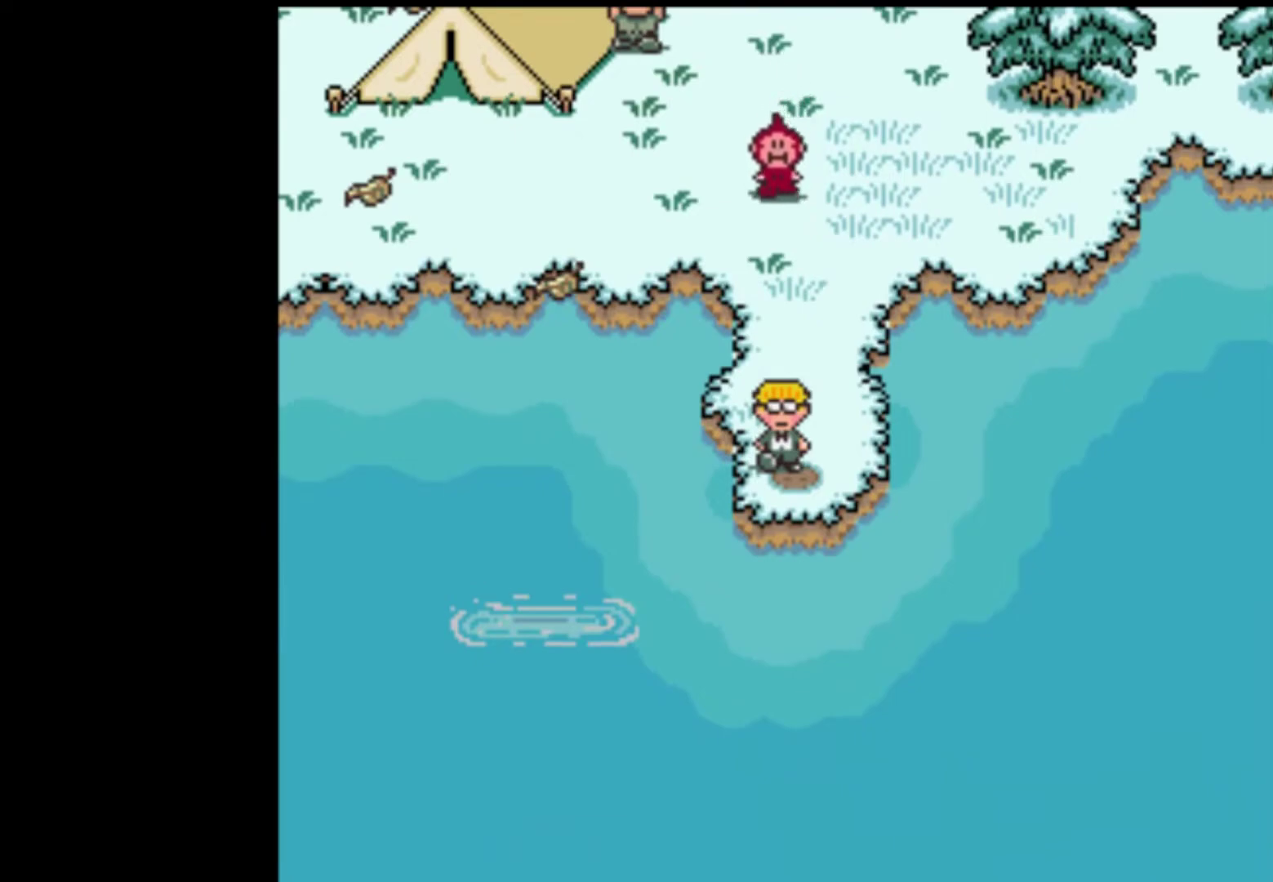
{"buttons": [], "events": [[17, "A", "up"], [83, "A", "down"], [117, "A", "up"], [183, "A", "down"], [250, "A", "up"], [317, "A", "down"], [350, "A", "up"], [383, "A", "down"], [450, "A", "up"]]}
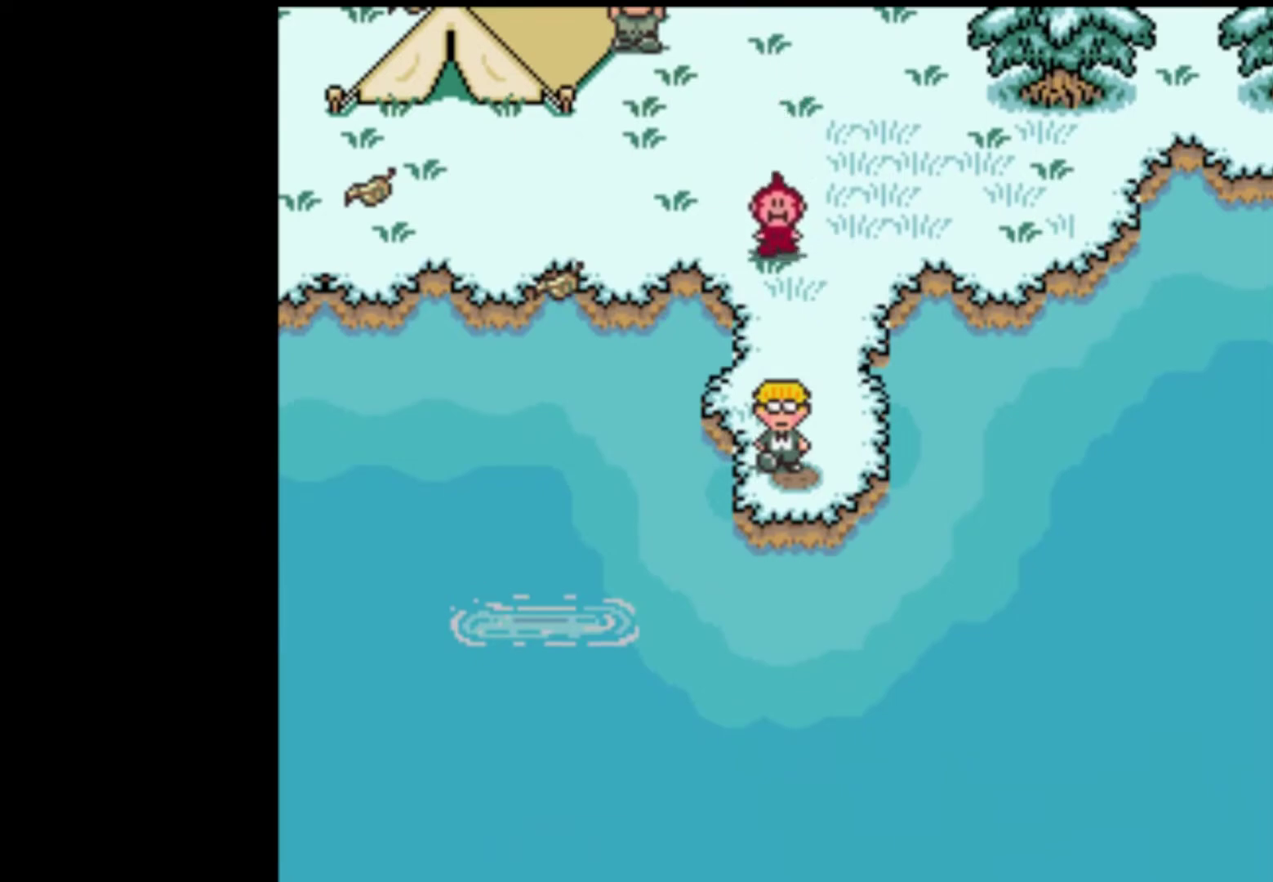
{"buttons": [], "events": [[17, "A", "down"], [50, "A", "up"], [150, "A", "down"], [183, "A", "up"], [283, "A", "down"], [350, "A", "up"], [417, "A", "down"], [450, "A", "up"]]}
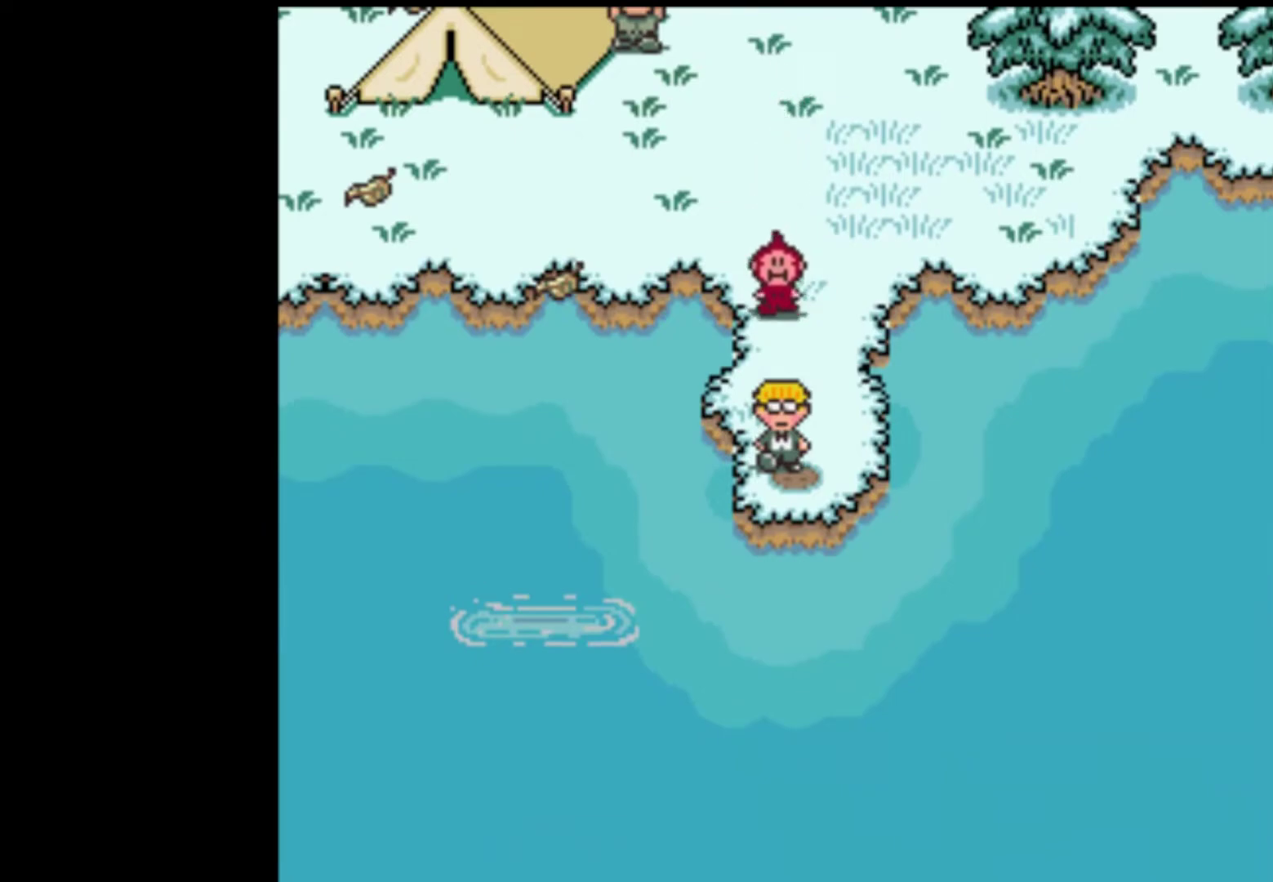
{"buttons": ["A"], "events": [[17, "A", "down"], [83, "A", "up"], [150, "A", "down"], [283, "A", "up"], [350, "A", "down"], [417, "A", "up"], [450, "A", "down"]]}
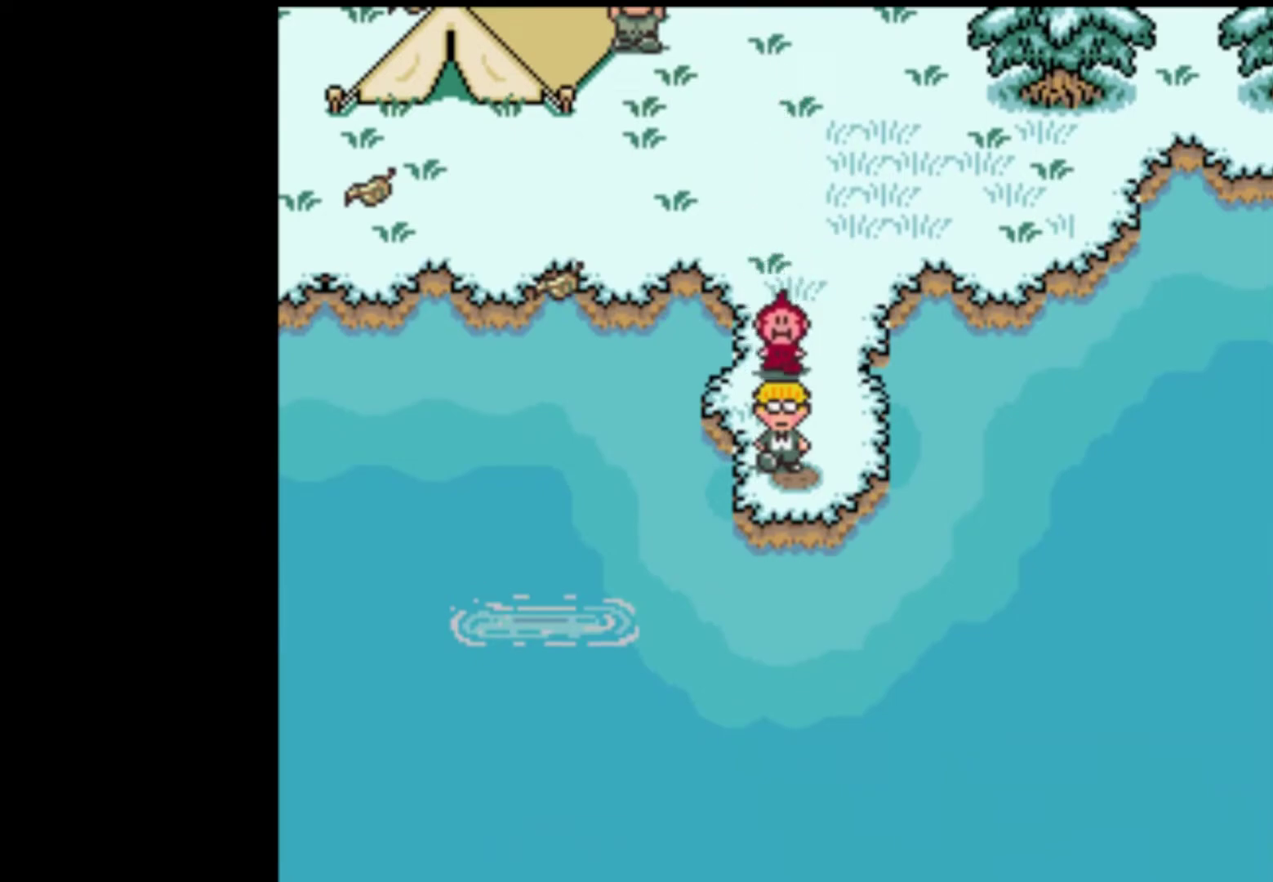
{"buttons": [], "events": [[17, "A", "up"], [183, "A", "down"], [217, "A", "up"], [283, "A", "down"], [350, "A", "up"], [417, "A", "down"], [450, "A", "up"]]}
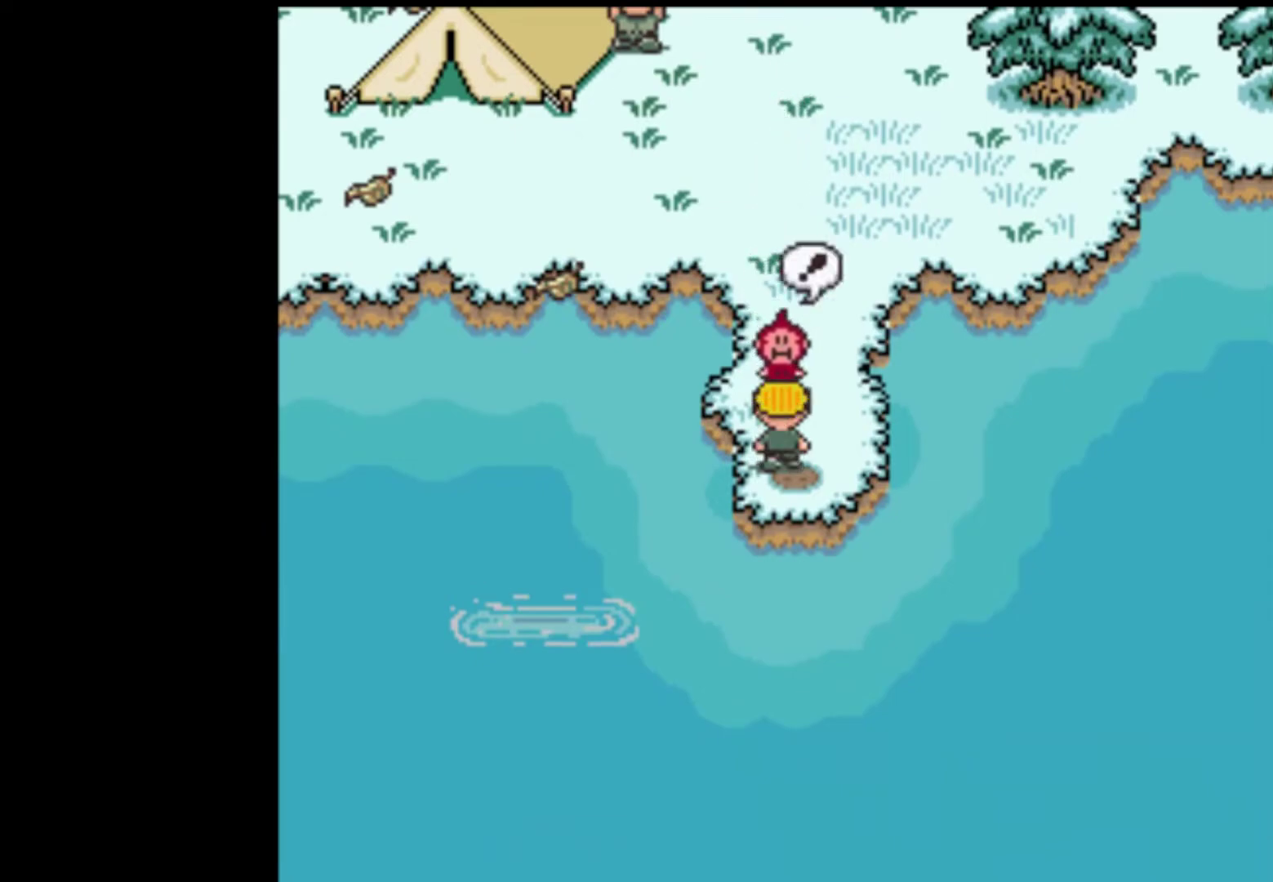
{"buttons": []}
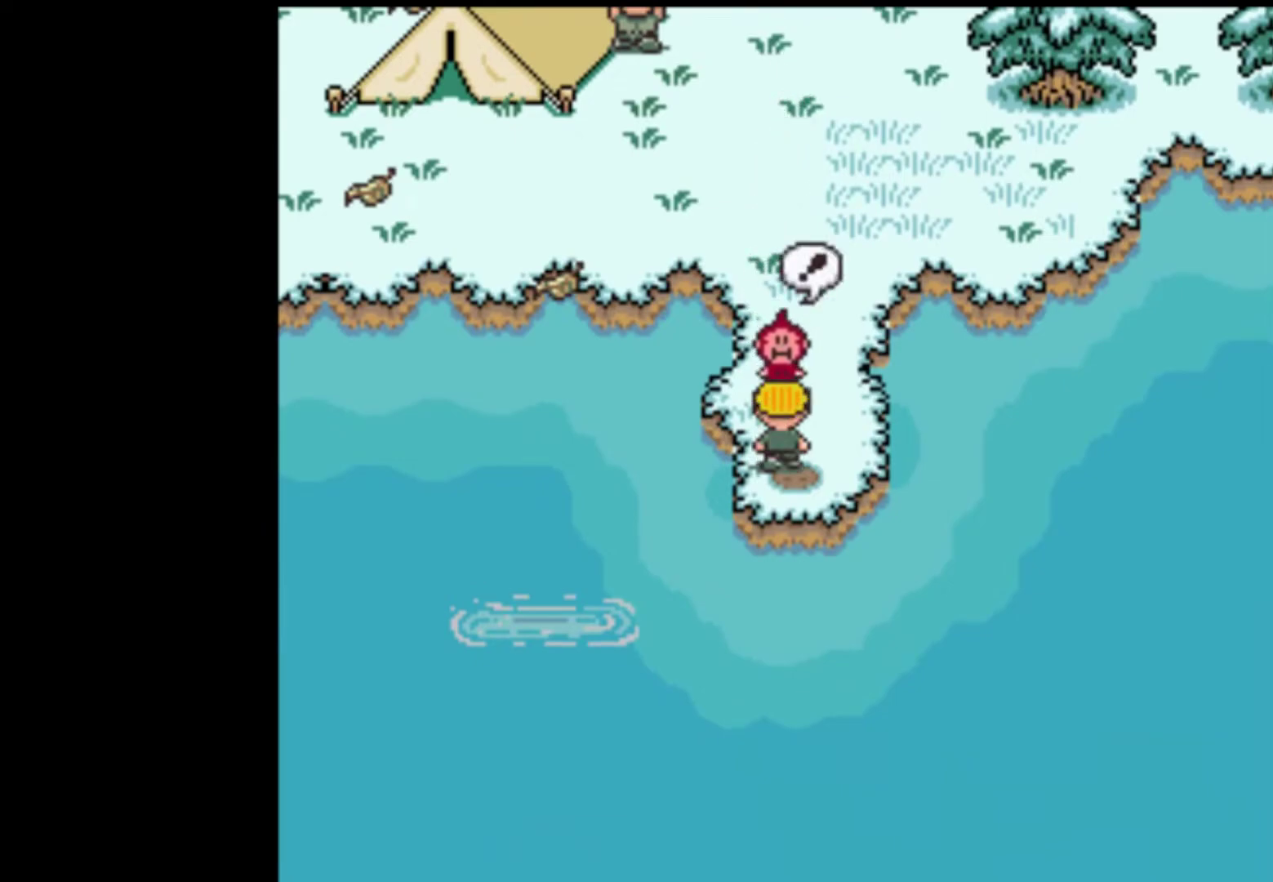
{"buttons": ["A"]}
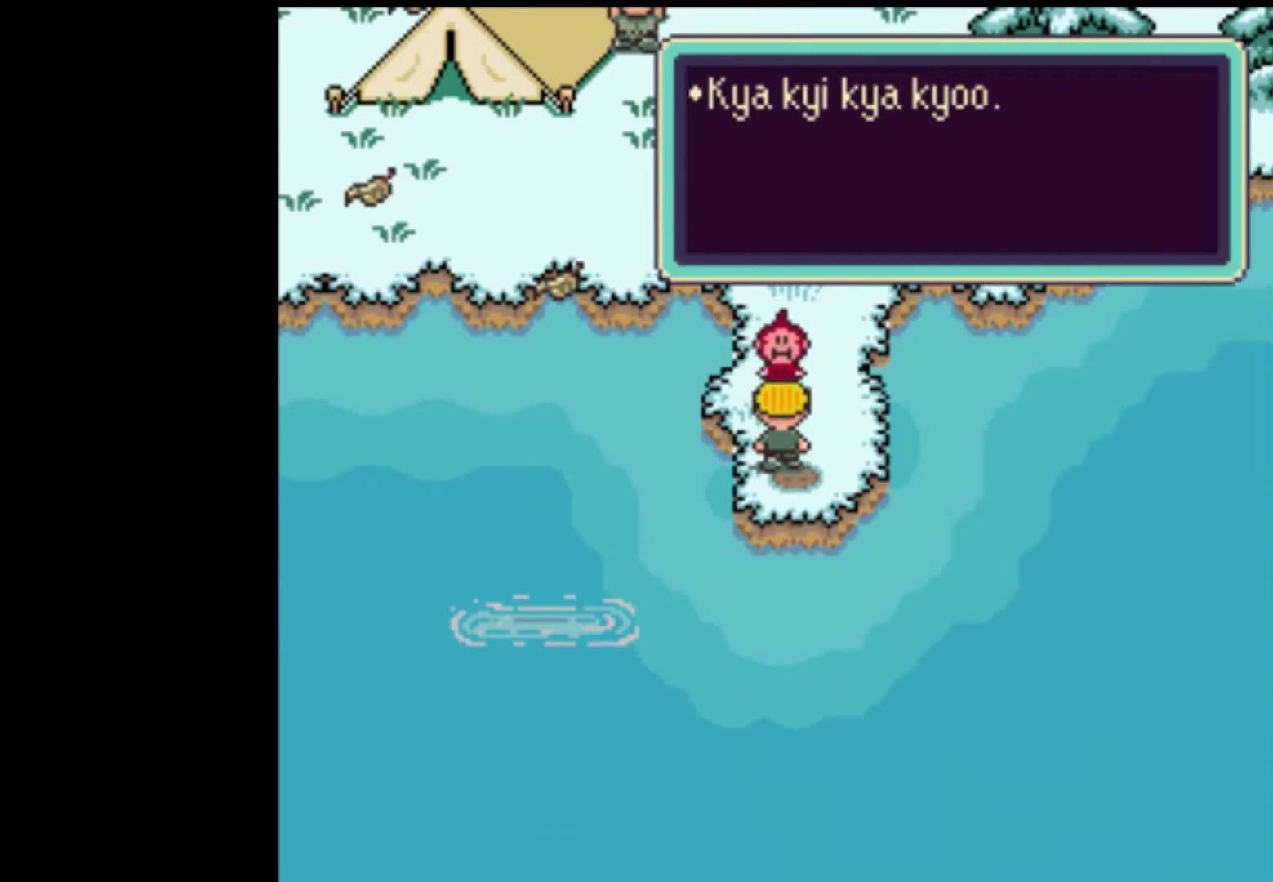
{"buttons": ["A"], "events": [[17, "A", "up"], [50, "A", "down"], [117, "A", "up"], [183, "A", "down"], [283, "A", "up"], [350, "A", "down"], [417, "A", "up"], [483, "A", "down"]]}
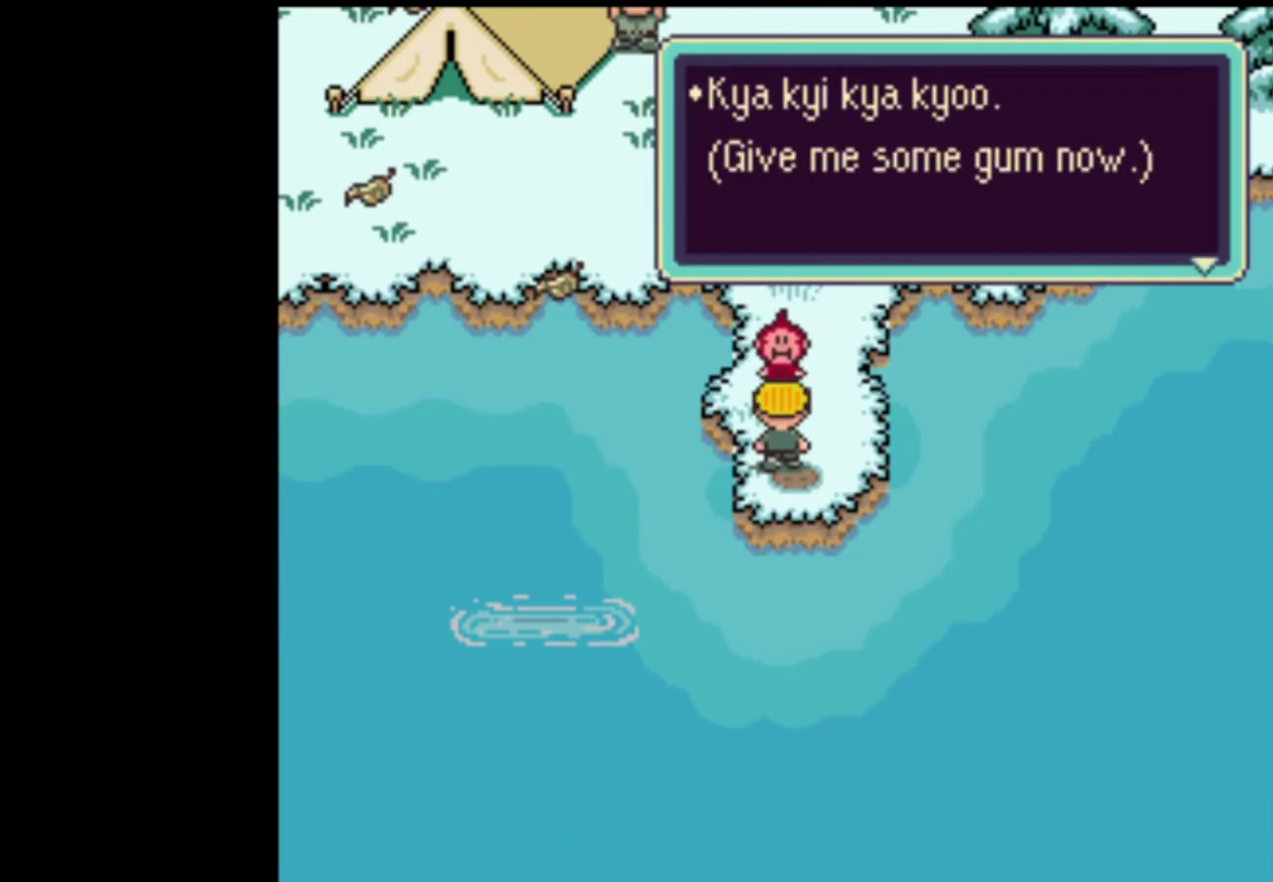
{"buttons": [], "events": [[50, "A", "up"], [117, "A", "down"], [183, "A", "up"], [217, "A", "down"], [283, "A", "up"], [350, "A", "down"], [483, "A", "up"]]}
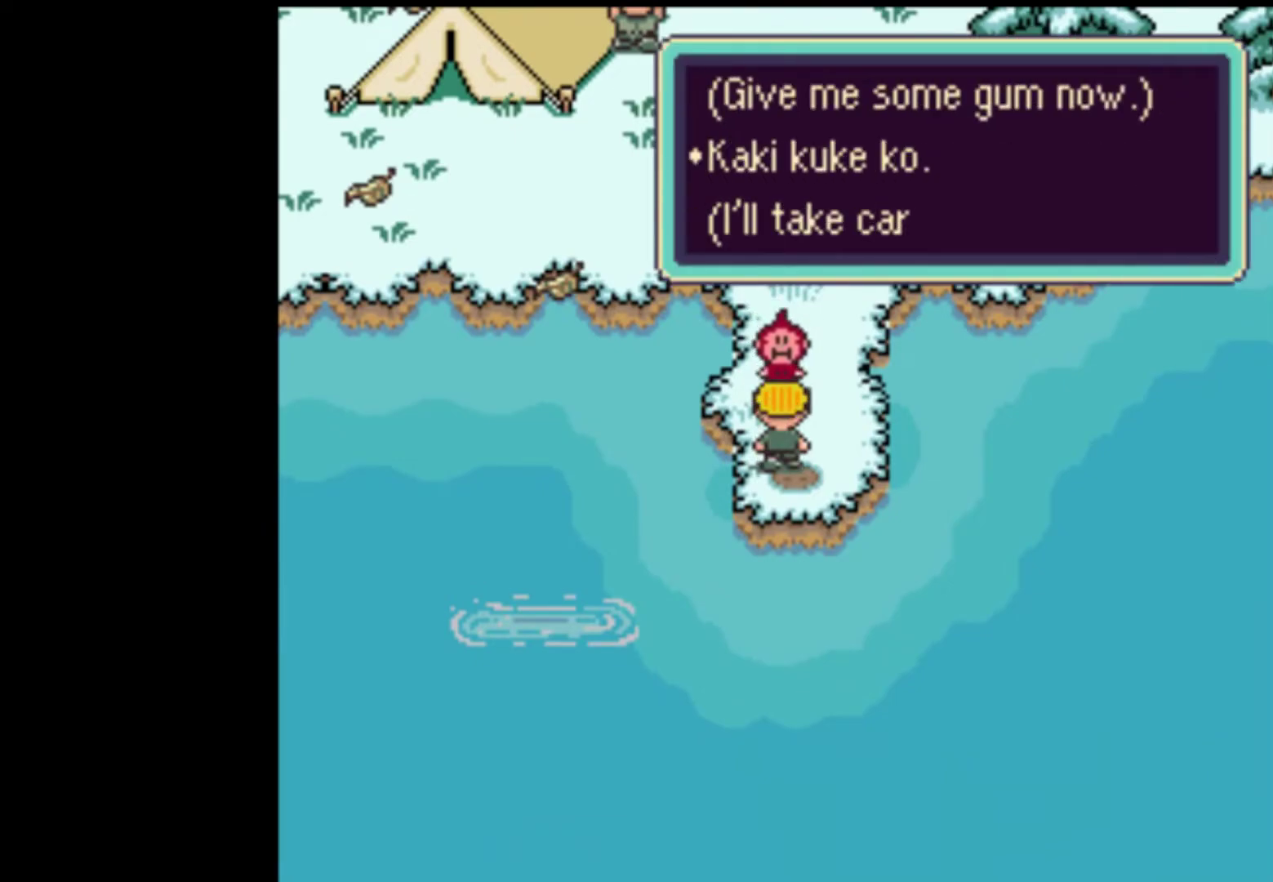
{"buttons": [], "events": [[50, "A", "down"], [83, "A", "up"], [150, "A", "down"], [217, "A", "up"], [283, "A", "down"], [350, "A", "up"], [417, "A", "down"], [450, "A", "up"]]}
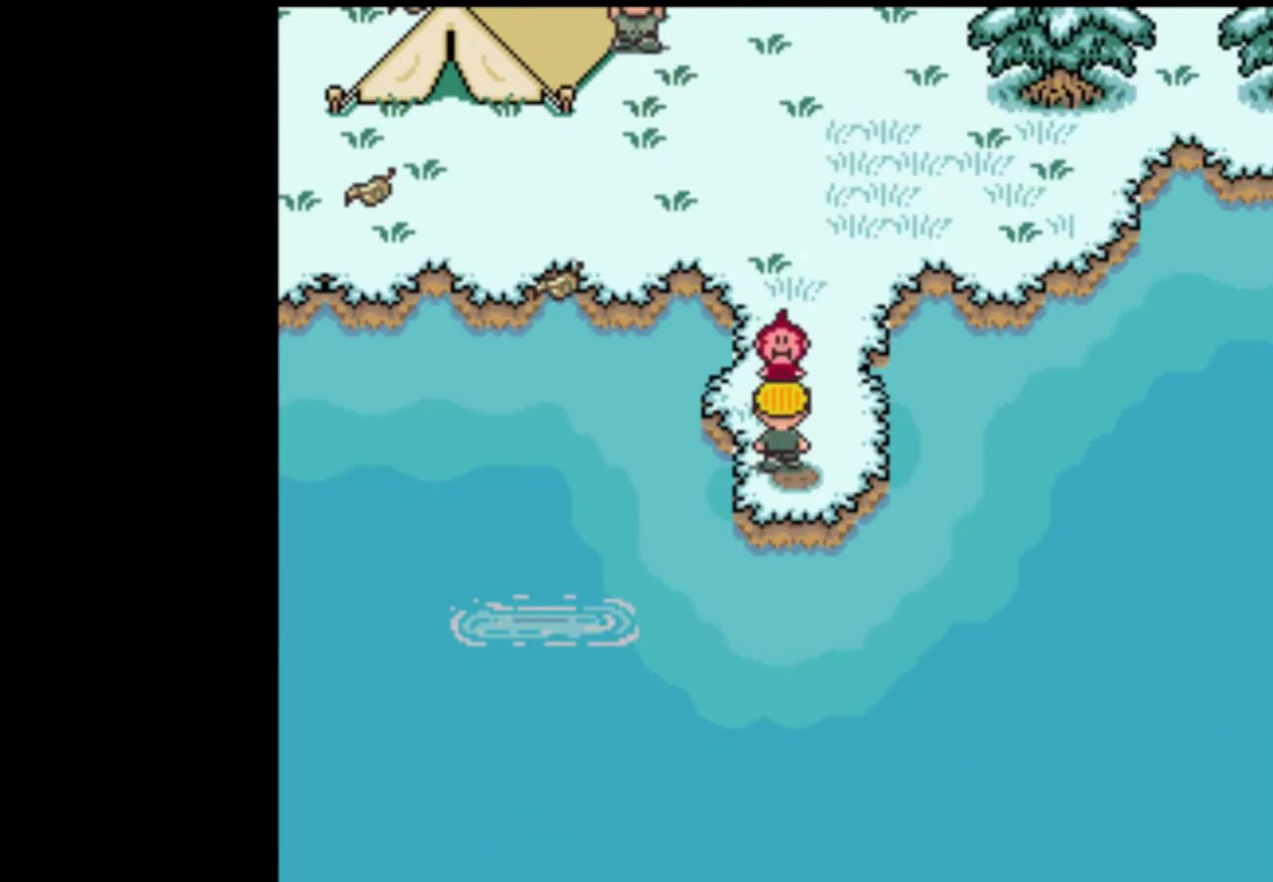
{"buttons": [], "events": [[17, "A", "down"], [50, "A", "up"]]}